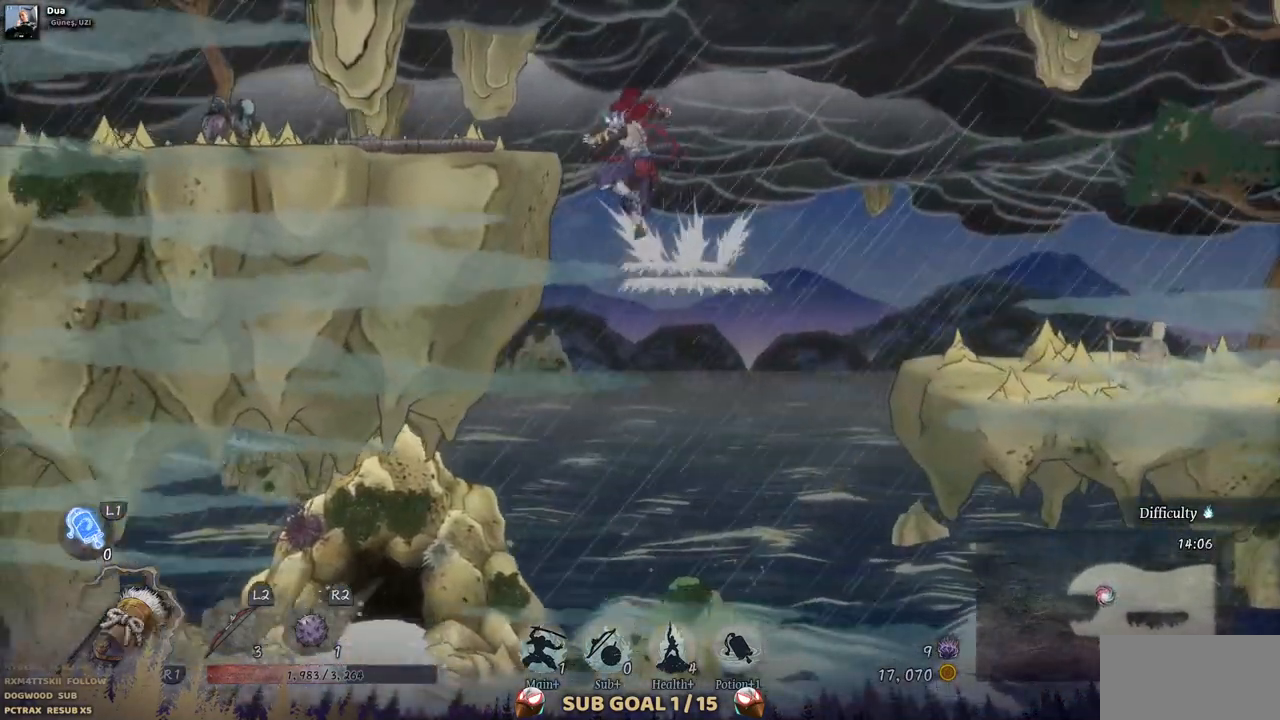
Gameplay with a controller (PlayStation layout); each line is a JSON object with the inputs held at the frame after it. "events" lists button and stick changes between this image and that frame as [ms after this image, input, new state], when the widget could be followed in between. Not read: L1 L3 R1 R2.
{"buttons": ["DPAD_LEFT"], "left_stick": "center", "right_stick": "center", "events": [[150, "CROSS", "up"]]}
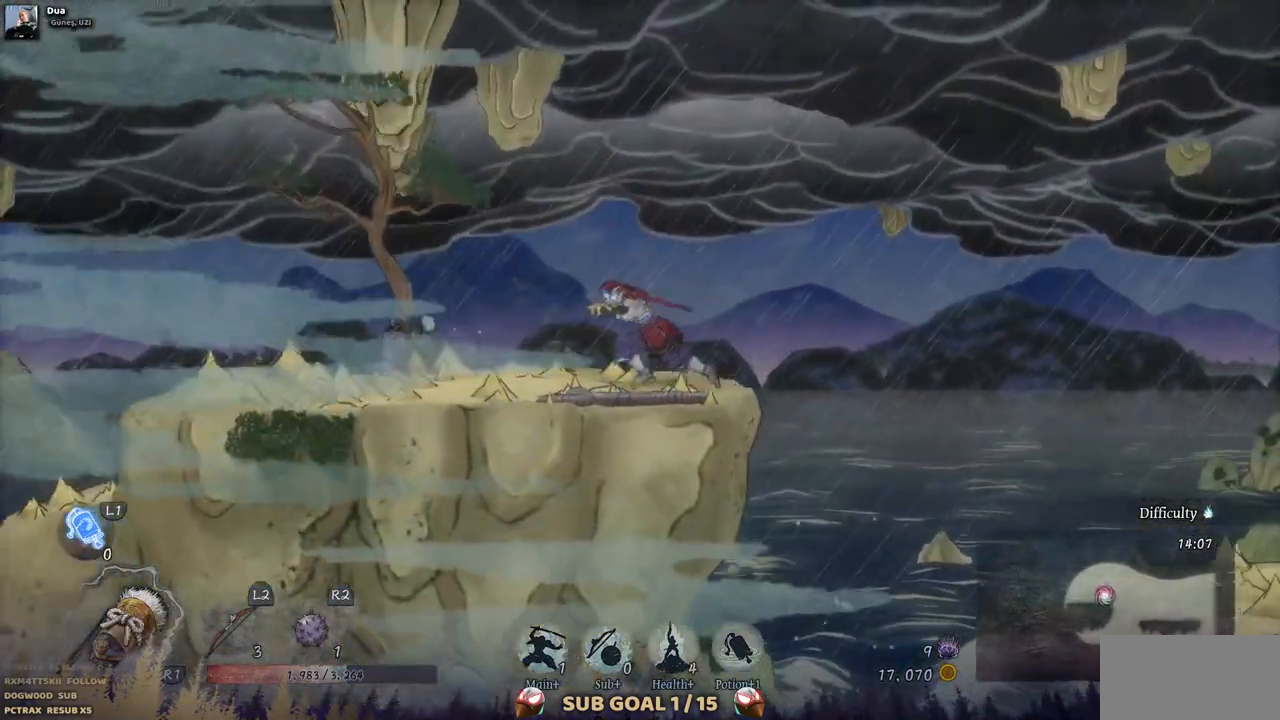
{"buttons": ["DPAD_LEFT"], "left_stick": "center", "right_stick": "center", "events": []}
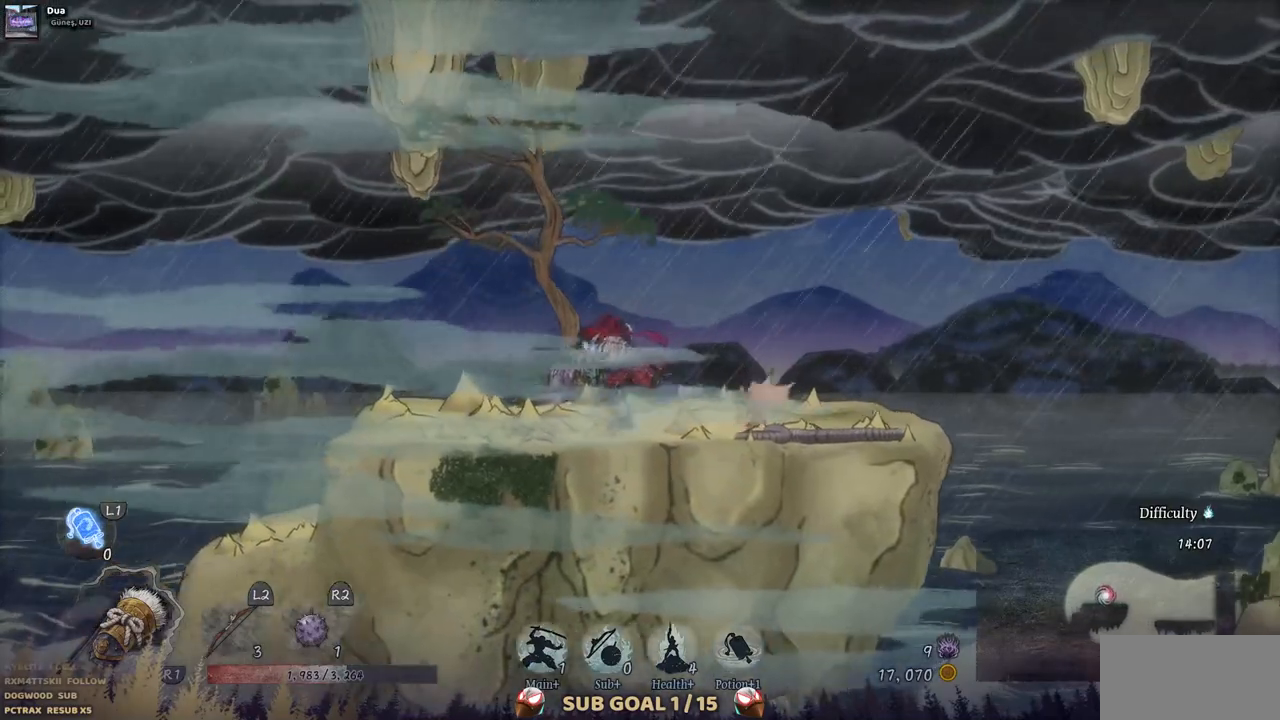
{"buttons": ["DPAD_LEFT"], "left_stick": "center", "right_stick": "center", "events": []}
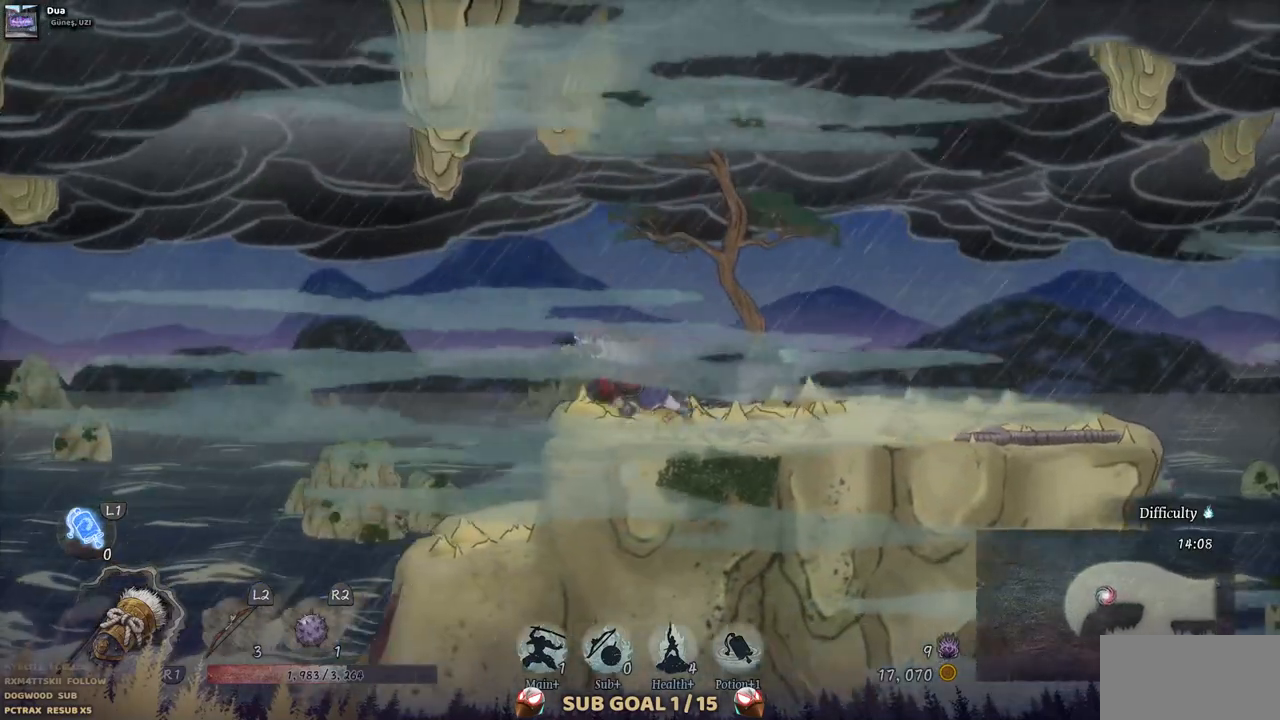
{"buttons": [], "left_stick": "center", "right_stick": "center", "events": [[217, "DPAD_LEFT", "up"]]}
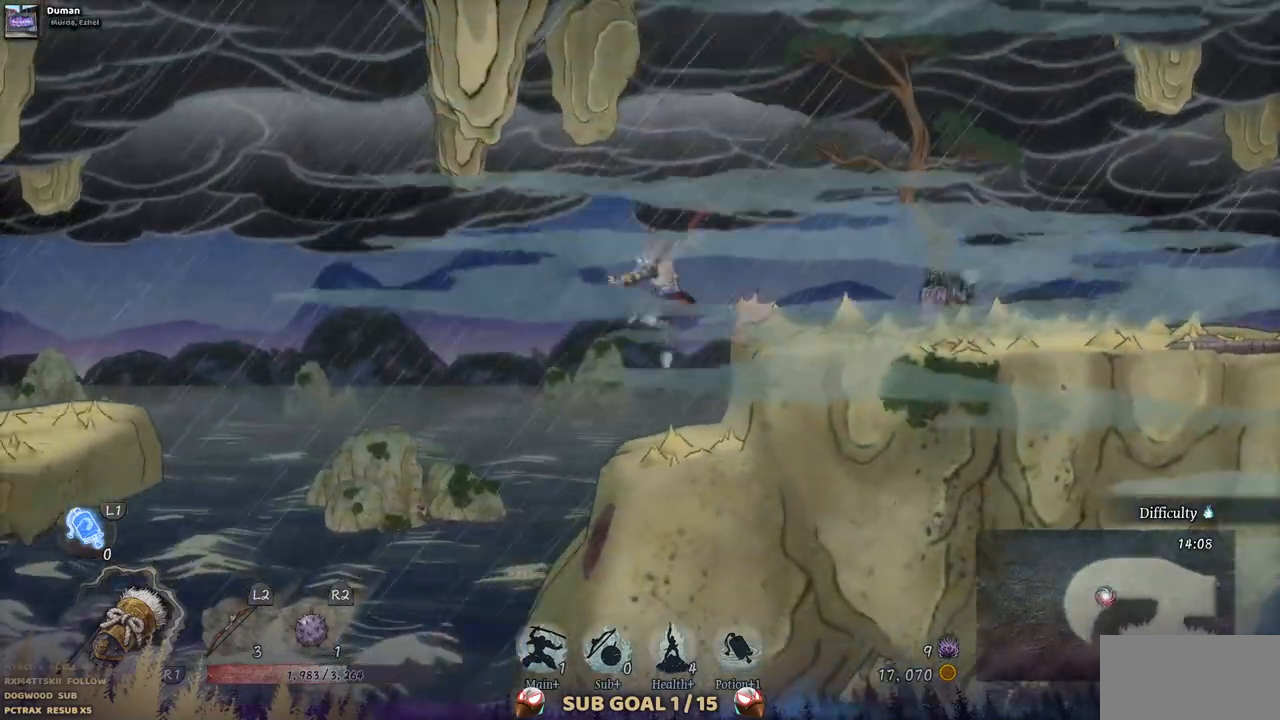
{"buttons": [], "left_stick": "center", "right_stick": "center", "events": []}
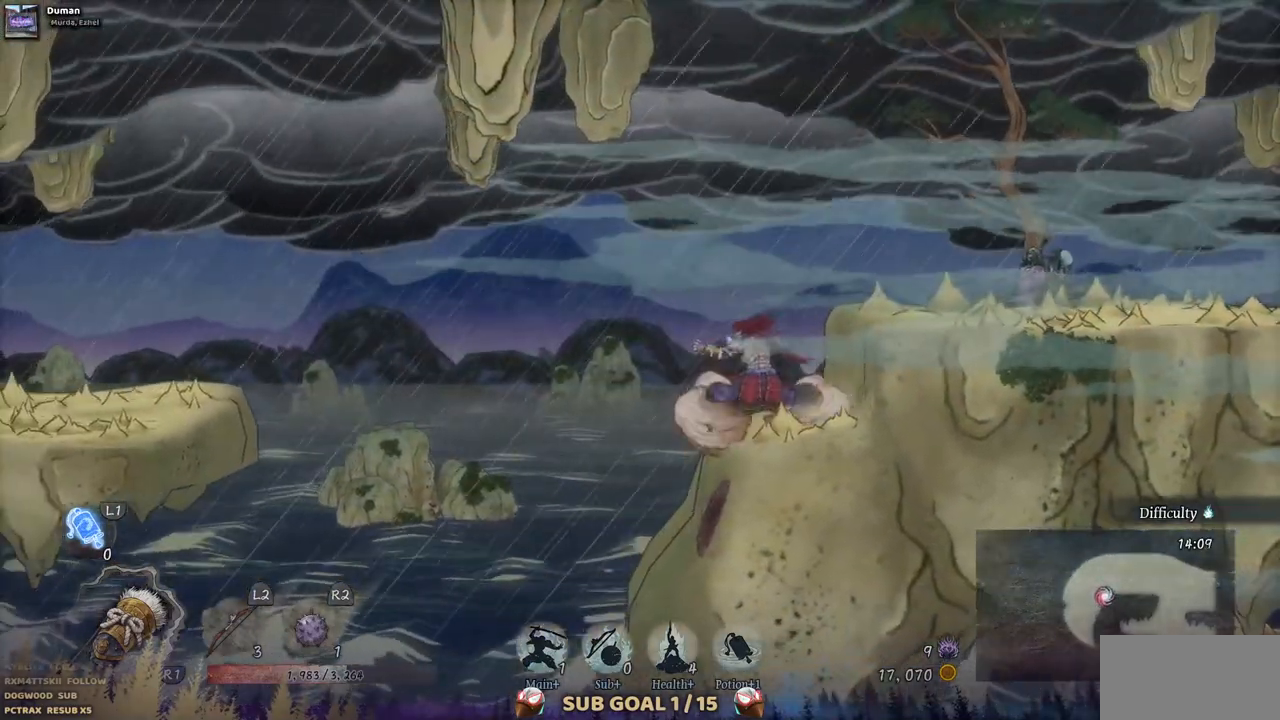
{"buttons": ["CROSS", "DPAD_LEFT"], "left_stick": "center", "right_stick": "center", "events": [[50, "DPAD_LEFT", "down"], [133, "CROSS", "down"]]}
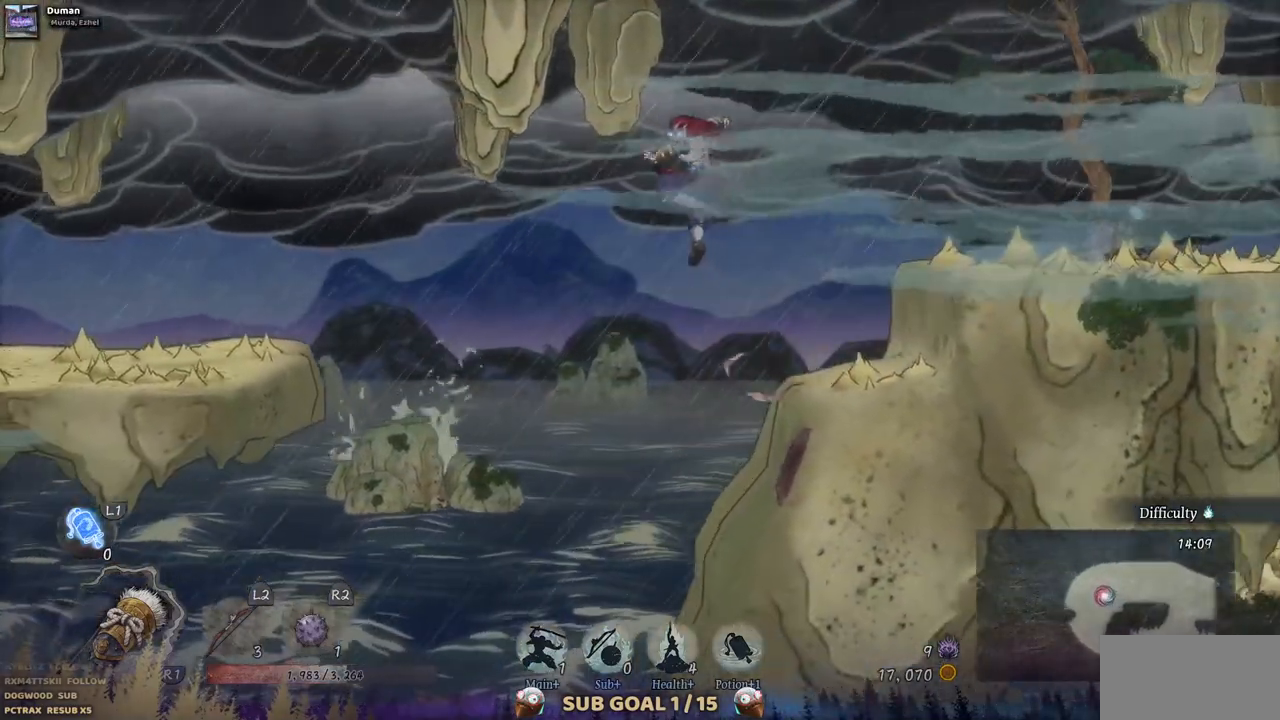
{"buttons": ["CROSS", "DPAD_LEFT"], "left_stick": "center", "right_stick": "center", "events": [[133, "CROSS", "up"], [433, "CROSS", "down"]]}
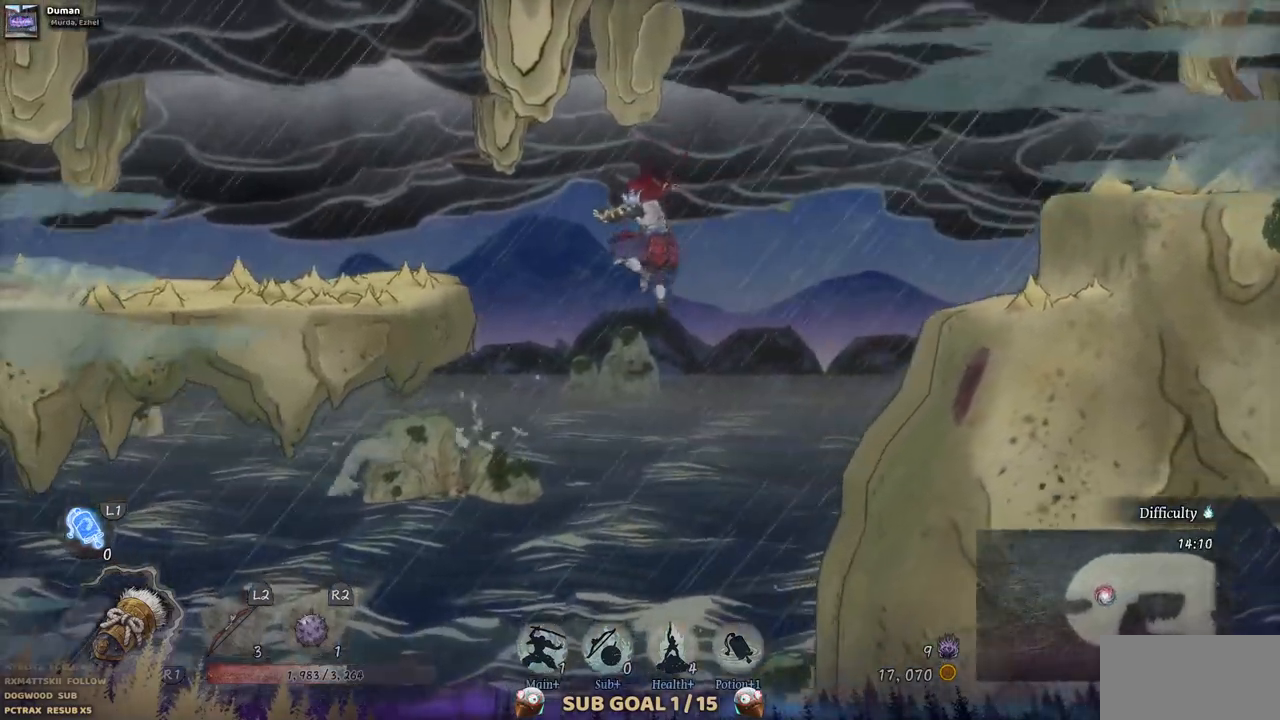
{"buttons": ["DPAD_LEFT"], "left_stick": "center", "right_stick": "center", "events": [[333, "CROSS", "up"]]}
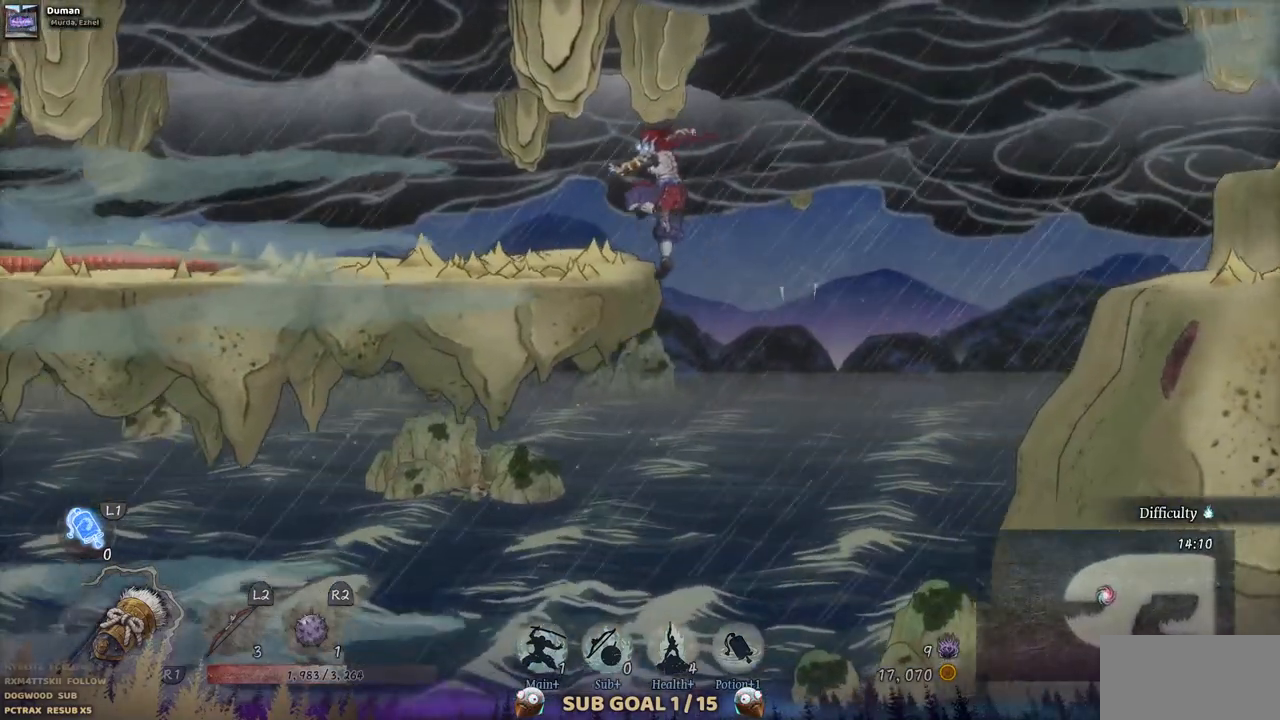
{"buttons": ["DPAD_LEFT"], "left_stick": "center", "right_stick": "center", "events": []}
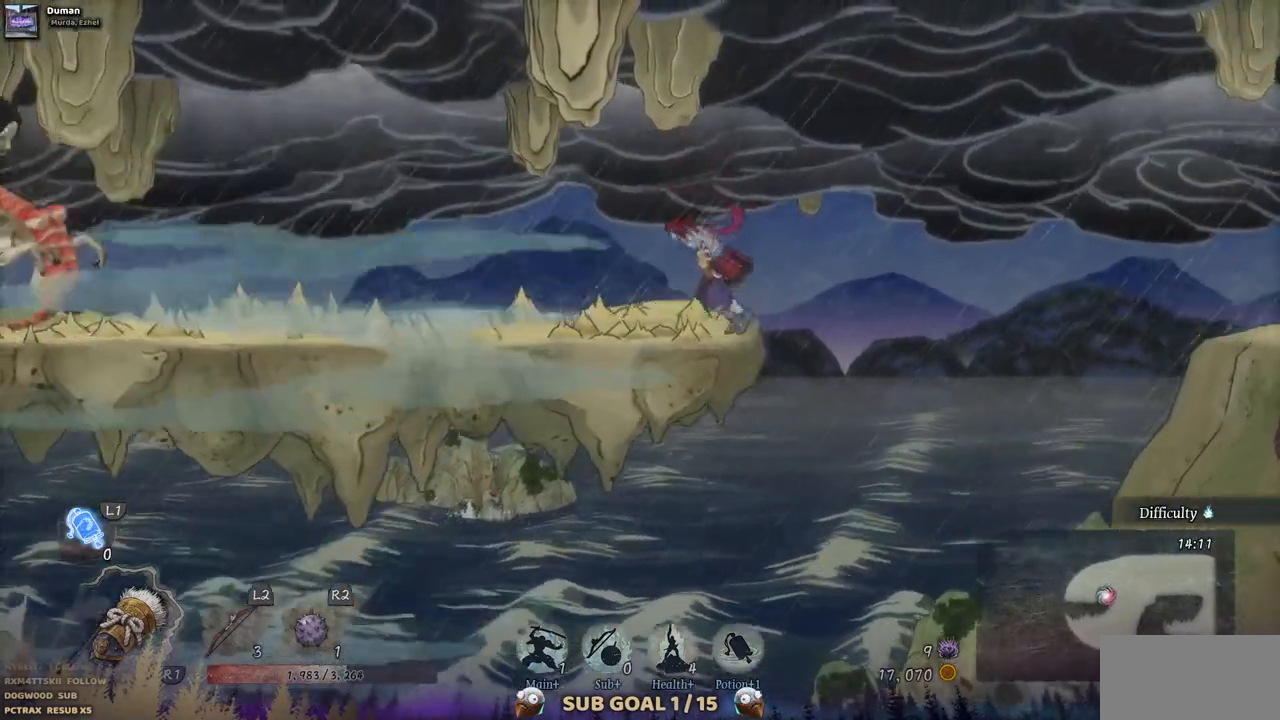
{"buttons": [], "left_stick": "center", "right_stick": "center", "events": [[283, "DPAD_LEFT", "up"], [350, "L2", "down"], [467, "L2", "up"]]}
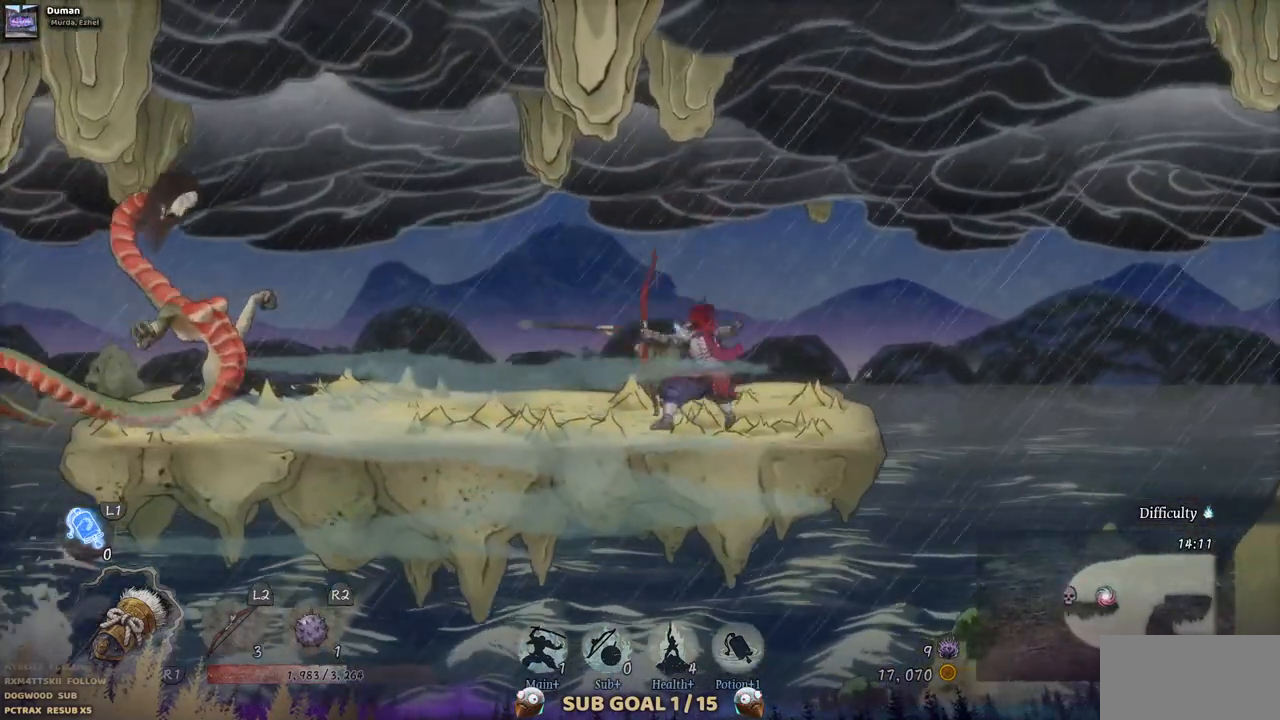
{"buttons": [], "left_stick": "center", "right_stick": "center", "events": [[50, "L2", "down"], [150, "L2", "up"], [183, "L2", "down"], [317, "L2", "up"], [367, "L2", "down"], [483, "L2", "up"]]}
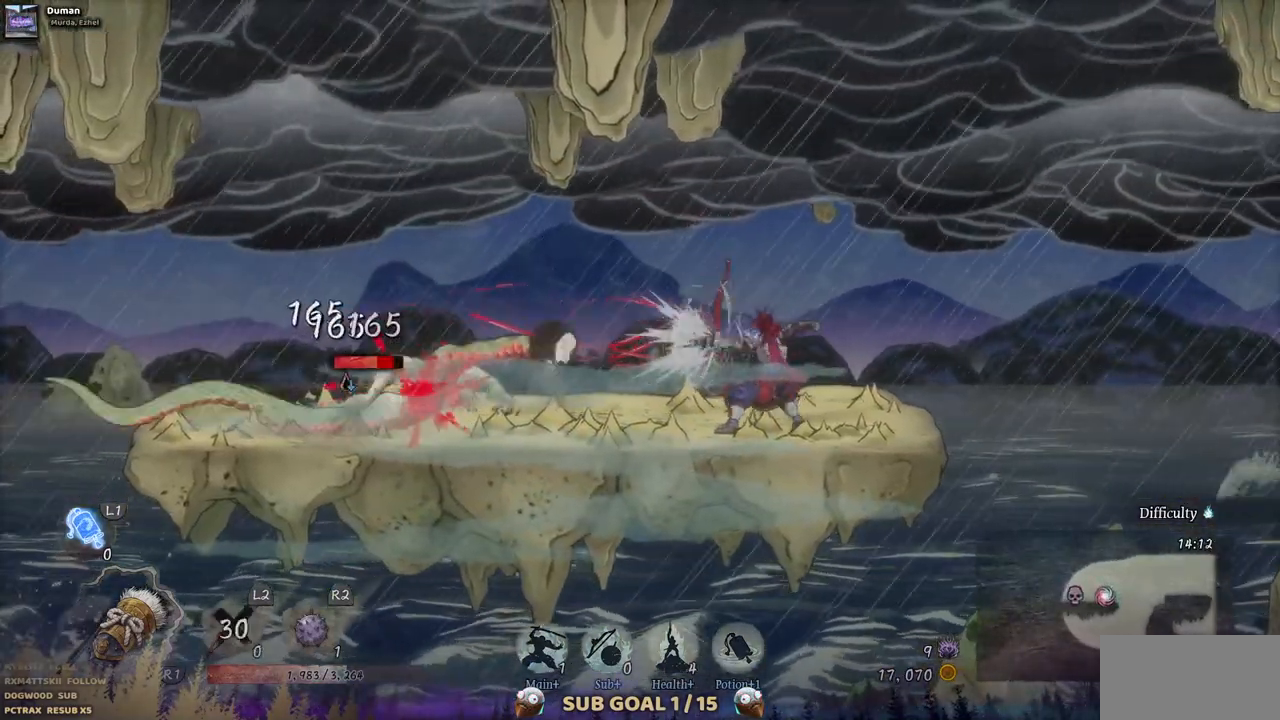
{"buttons": ["DPAD_LEFT"], "left_stick": "center", "right_stick": "center", "events": [[50, "CIRCLE", "down"], [150, "CIRCLE", "up"], [333, "DPAD_LEFT", "down"]]}
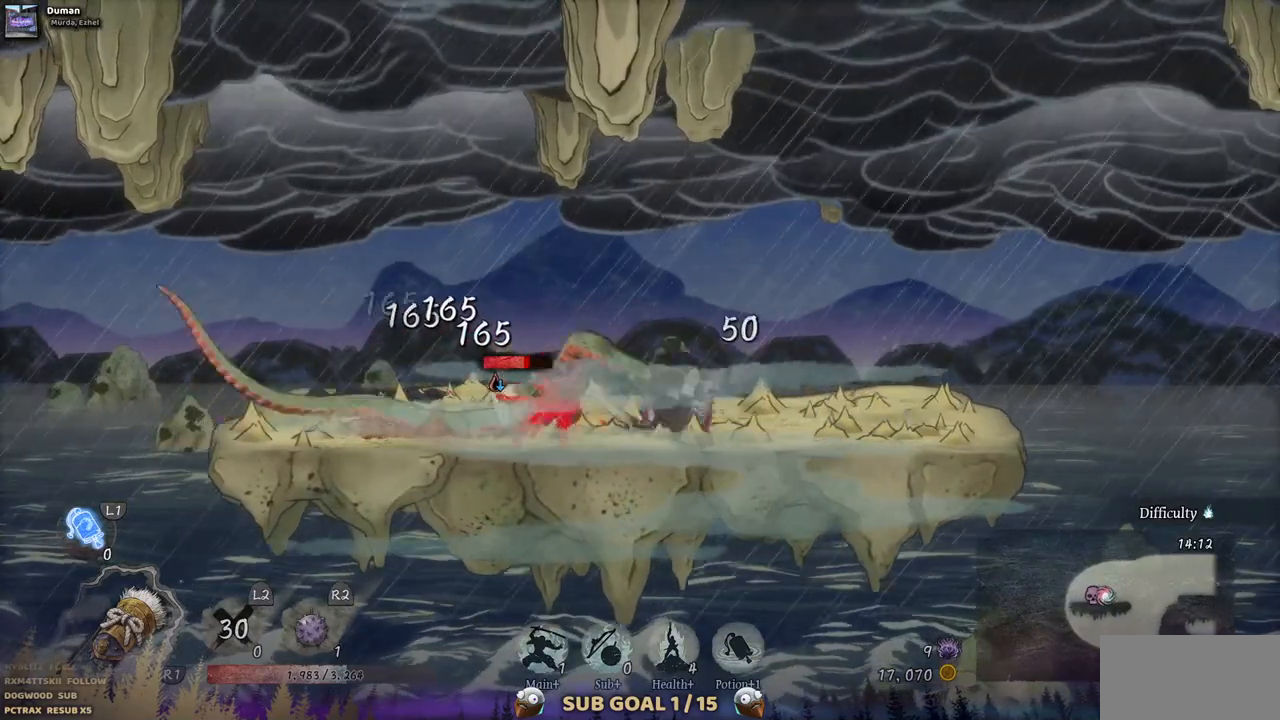
{"buttons": ["CROSS"], "left_stick": "center", "right_stick": "center", "events": [[383, "CROSS", "down"], [417, "DPAD_LEFT", "up"]]}
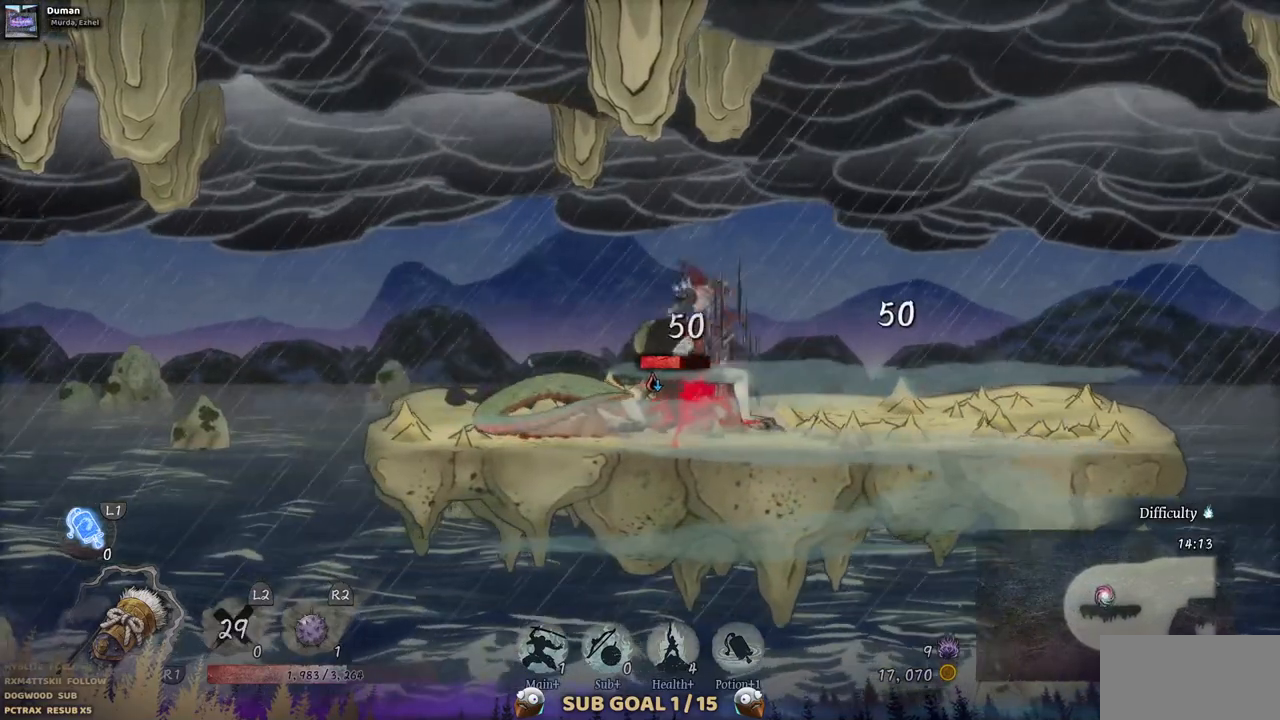
{"buttons": [], "left_stick": "center", "right_stick": "center", "events": [[133, "CROSS", "up"], [367, "SQUARE", "down"], [483, "SQUARE", "up"]]}
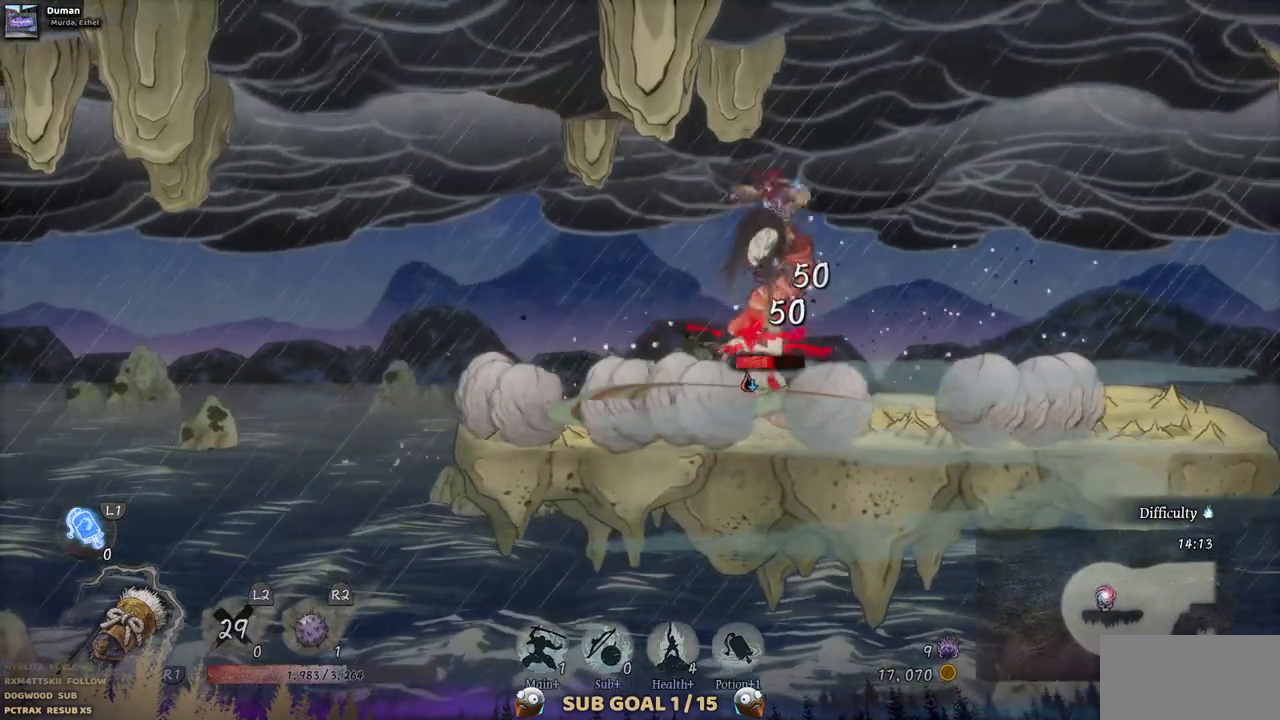
{"buttons": [], "left_stick": "center", "right_stick": "center", "events": [[67, "SQUARE", "down"], [167, "SQUARE", "up"], [250, "SQUARE", "down"], [333, "SQUARE", "up"], [383, "SQUARE", "down"], [467, "SQUARE", "up"]]}
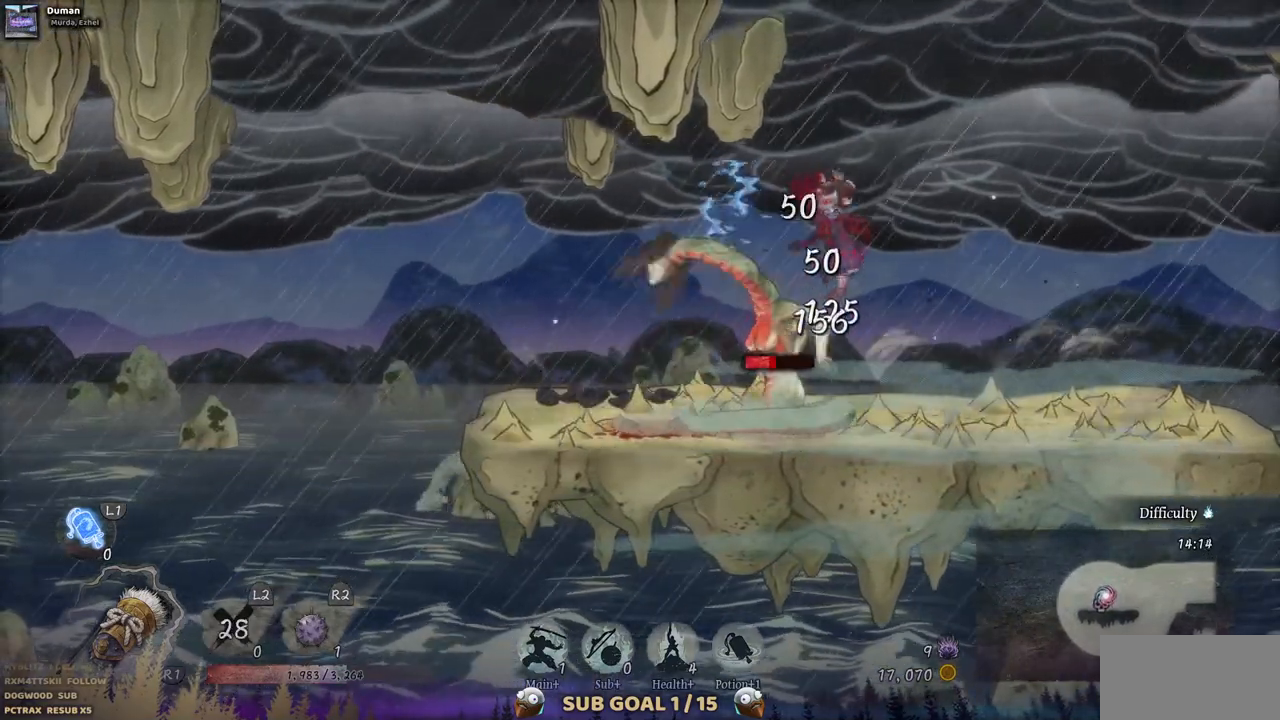
{"buttons": ["SQUARE"], "left_stick": "center", "right_stick": "center", "events": [[50, "SQUARE", "down"], [117, "SQUARE", "up"], [183, "SQUARE", "down"], [267, "SQUARE", "up"], [333, "SQUARE", "down"], [400, "SQUARE", "up"], [467, "SQUARE", "down"]]}
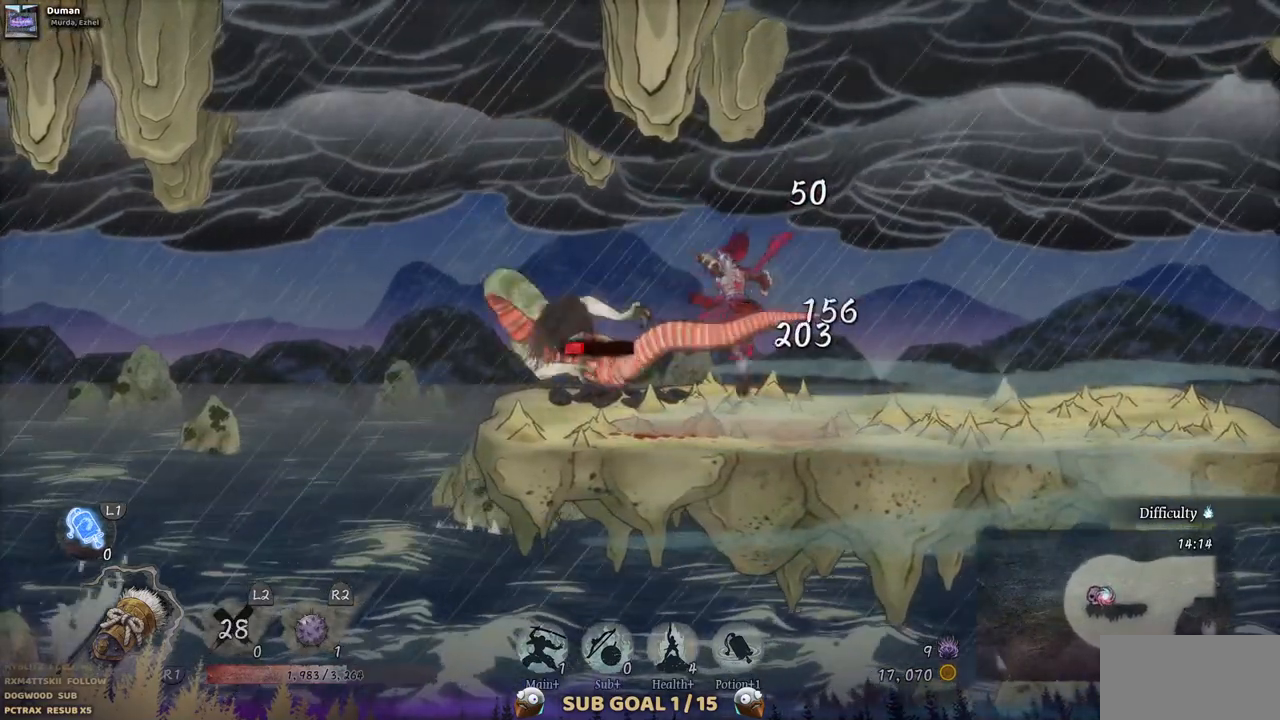
{"buttons": ["SQUARE"], "left_stick": "center", "right_stick": "center", "events": [[333, "SQUARE", "up"], [400, "SQUARE", "down"]]}
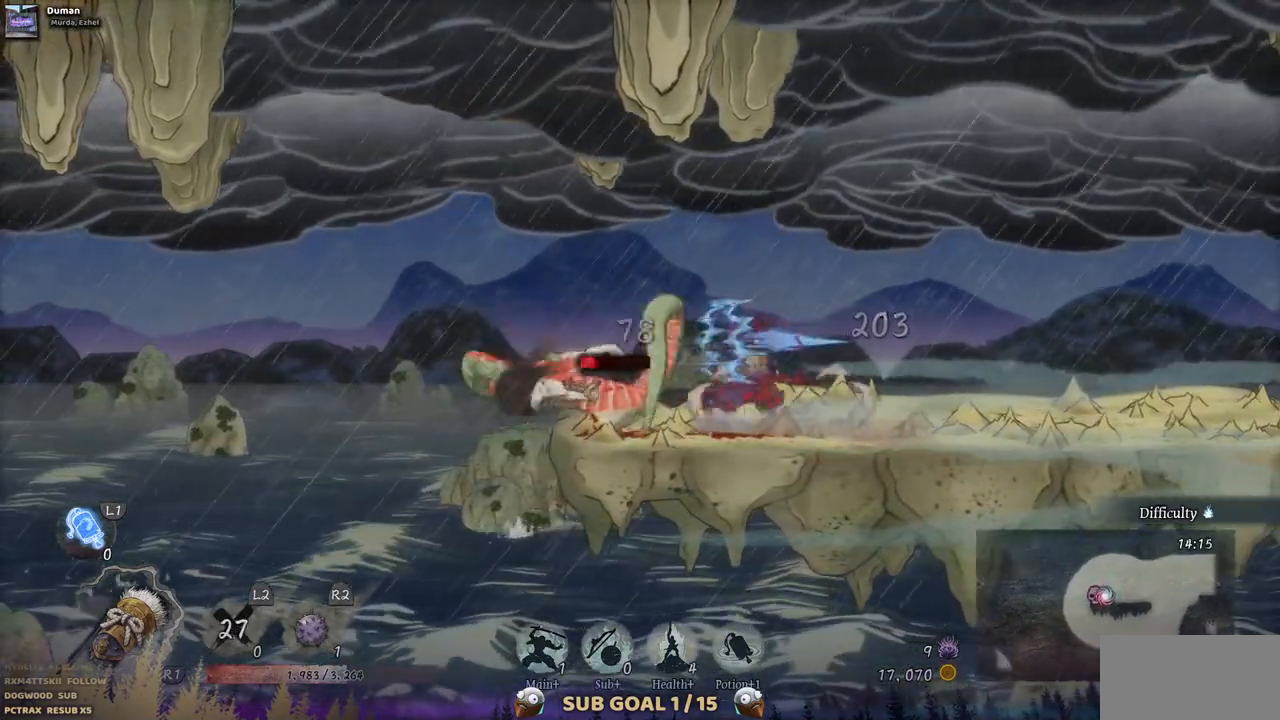
{"buttons": ["SQUARE"], "left_stick": "center", "right_stick": "center", "events": [[133, "SQUARE", "up"], [200, "SQUARE", "down"], [267, "SQUARE", "up"], [350, "SQUARE", "down"], [417, "SQUARE", "up"], [483, "SQUARE", "down"]]}
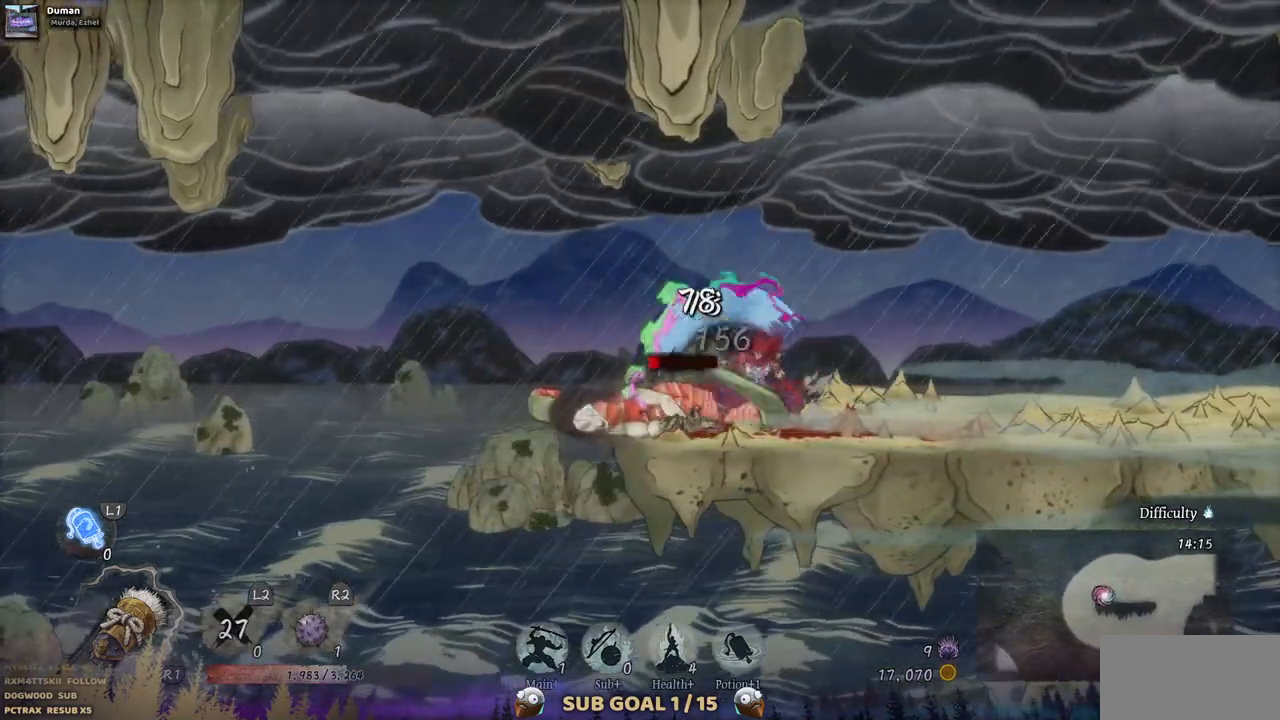
{"buttons": ["SQUARE"], "left_stick": "center", "right_stick": "center", "events": [[83, "SQUARE", "up"], [133, "SQUARE", "down"], [233, "SQUARE", "up"], [300, "SQUARE", "down"]]}
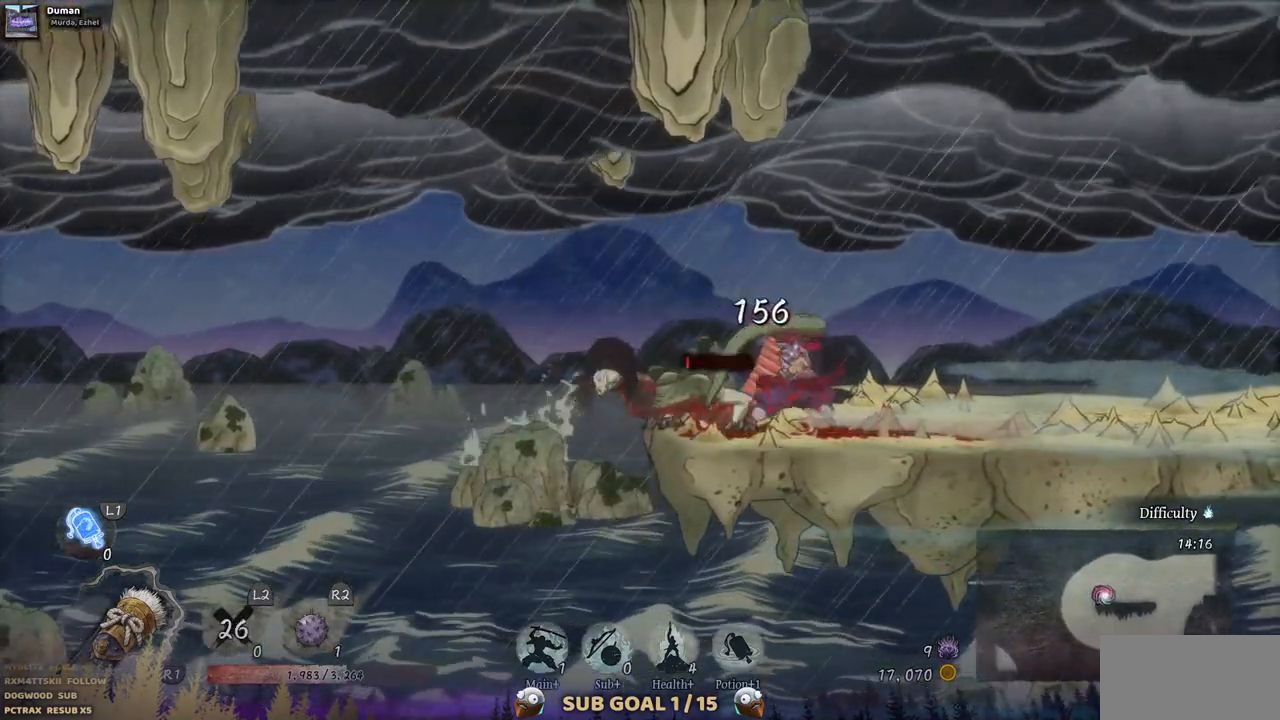
{"buttons": [], "left_stick": "center", "right_stick": "center", "events": [[33, "SQUARE", "up"], [100, "SQUARE", "down"], [183, "SQUARE", "up"], [250, "SQUARE", "down"], [333, "SQUARE", "up"]]}
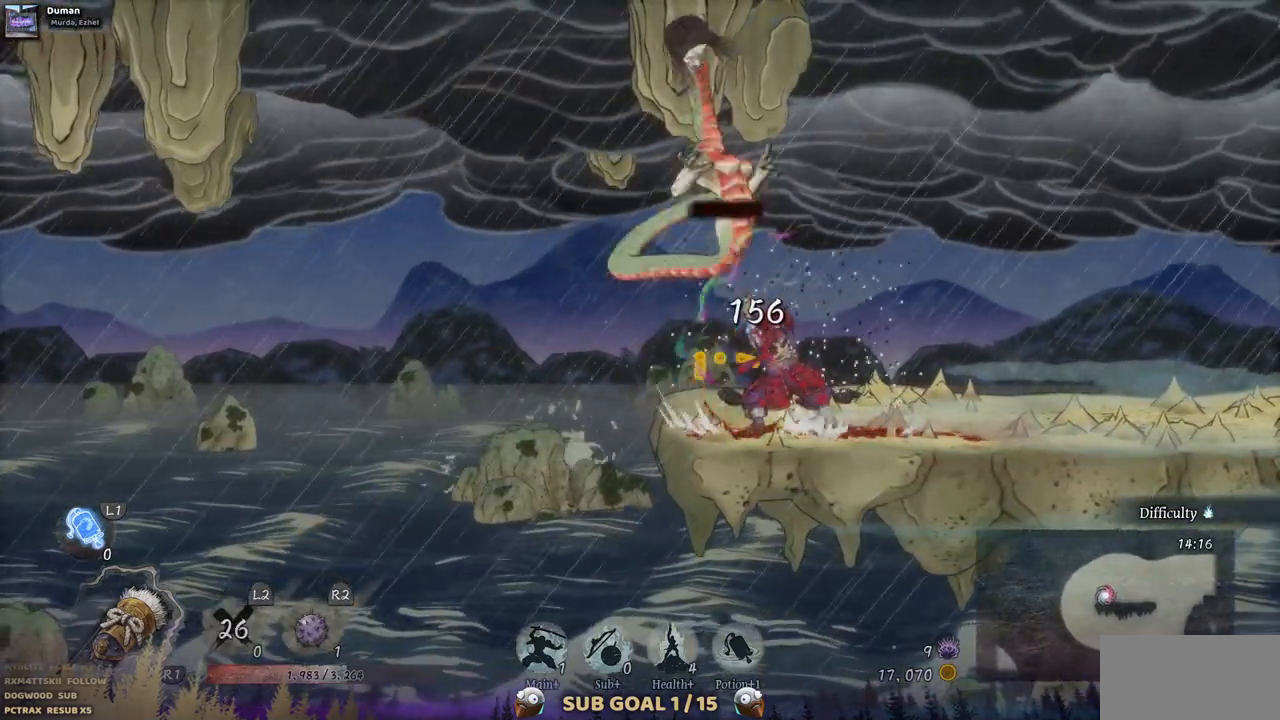
{"buttons": [], "left_stick": "center", "right_stick": "center", "events": []}
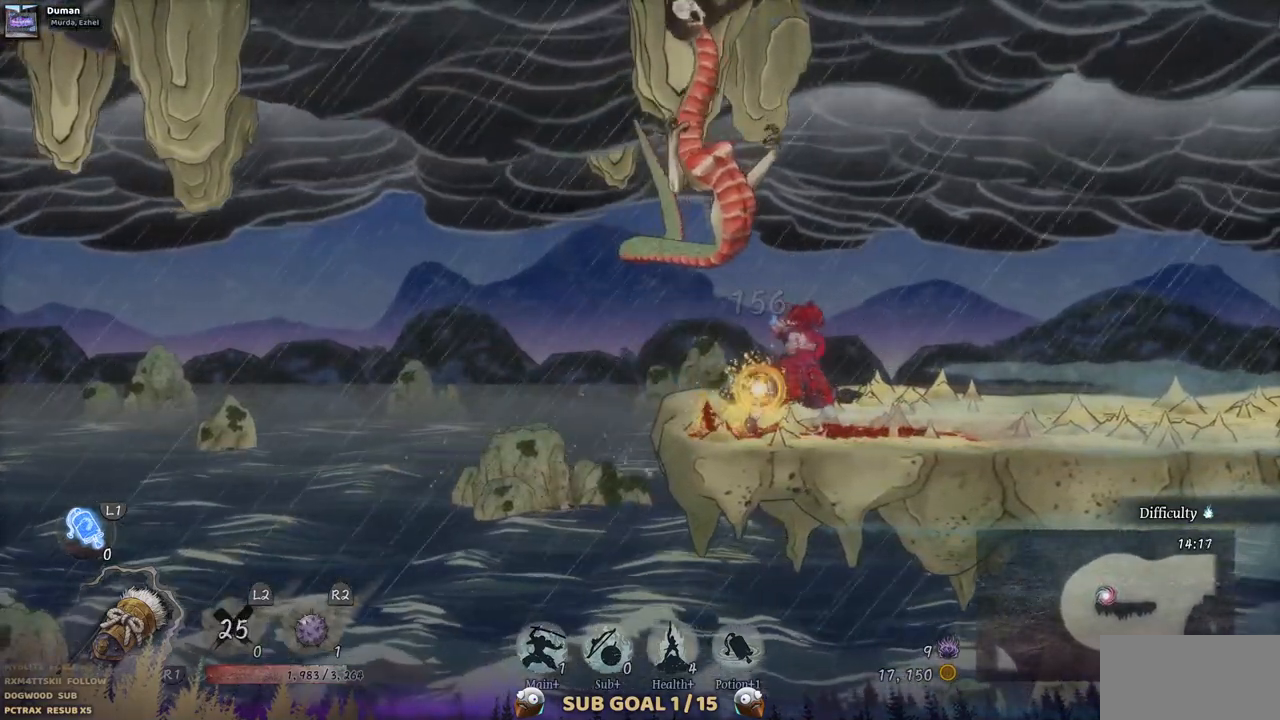
{"buttons": [], "left_stick": "center", "right_stick": "center", "events": [[233, "DPAD_LEFT", "down"], [383, "DPAD_LEFT", "up"]]}
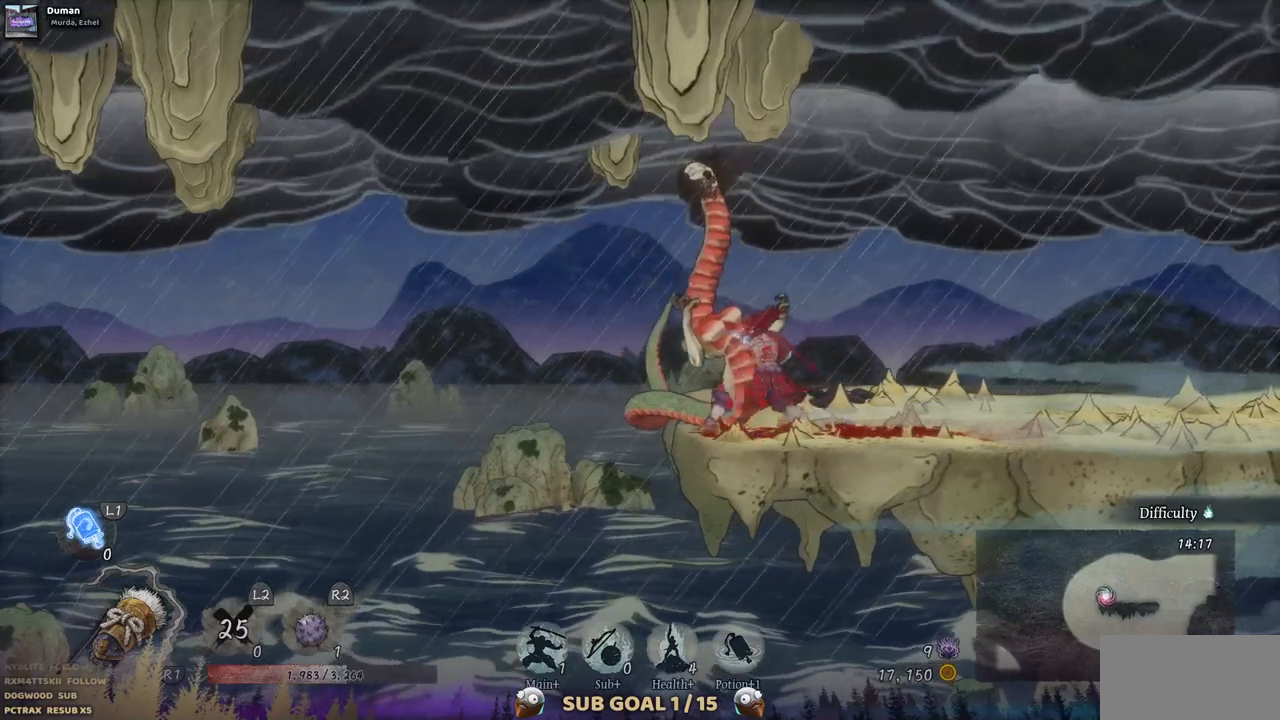
{"buttons": [], "left_stick": "center", "right_stick": "center", "events": []}
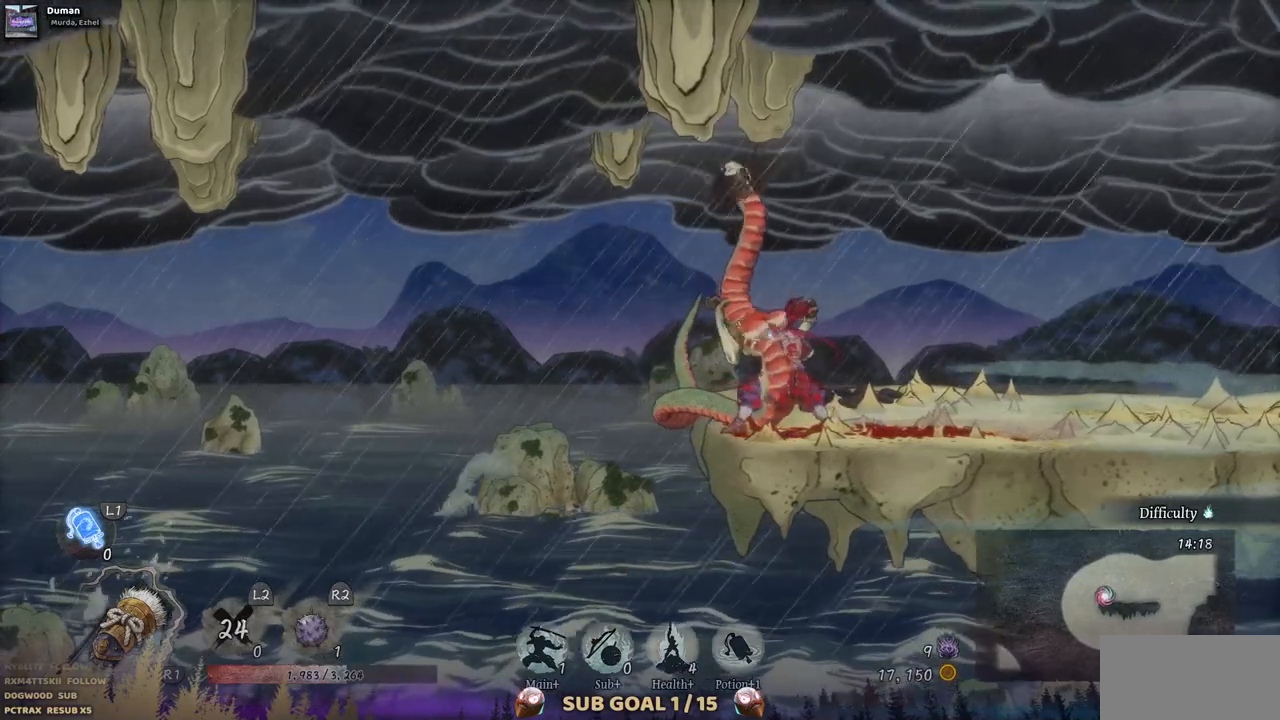
{"buttons": ["CROSS", "DPAD_LEFT"], "left_stick": "center", "right_stick": "center", "events": [[150, "DPAD_LEFT", "down"], [317, "CROSS", "down"]]}
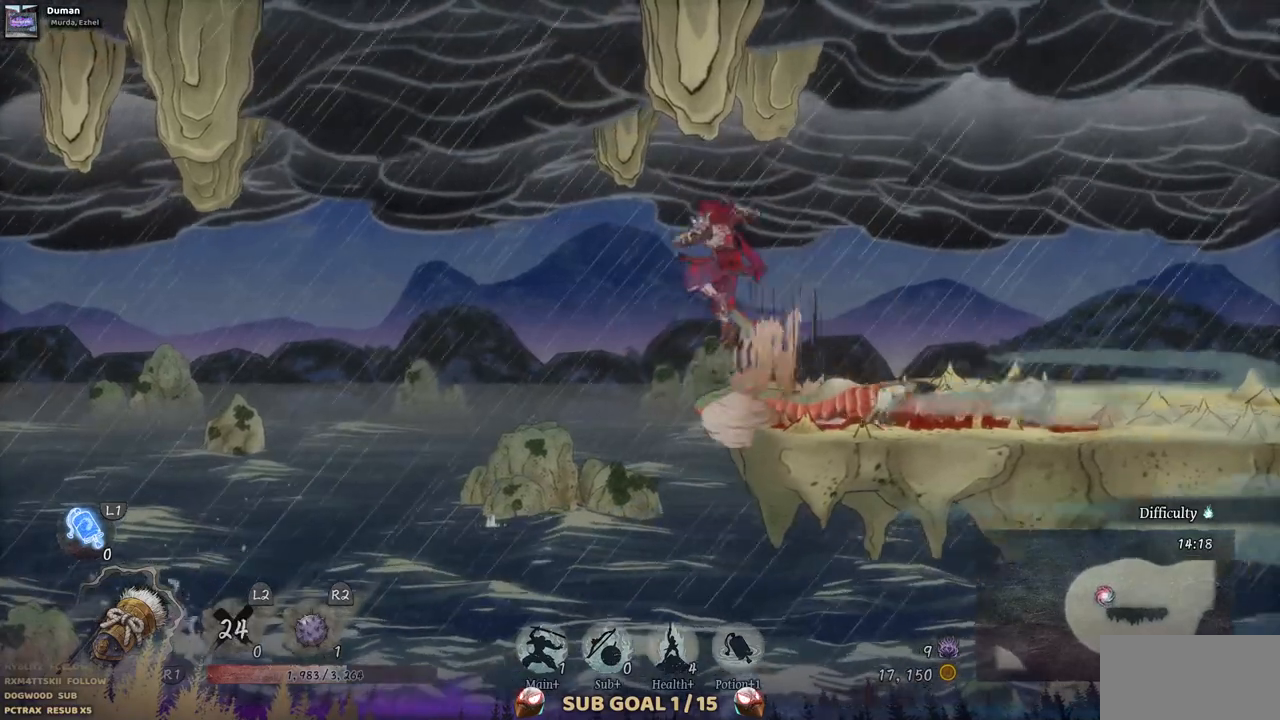
{"buttons": [], "left_stick": "center", "right_stick": "center", "events": [[383, "CROSS", "up"], [400, "DPAD_LEFT", "up"]]}
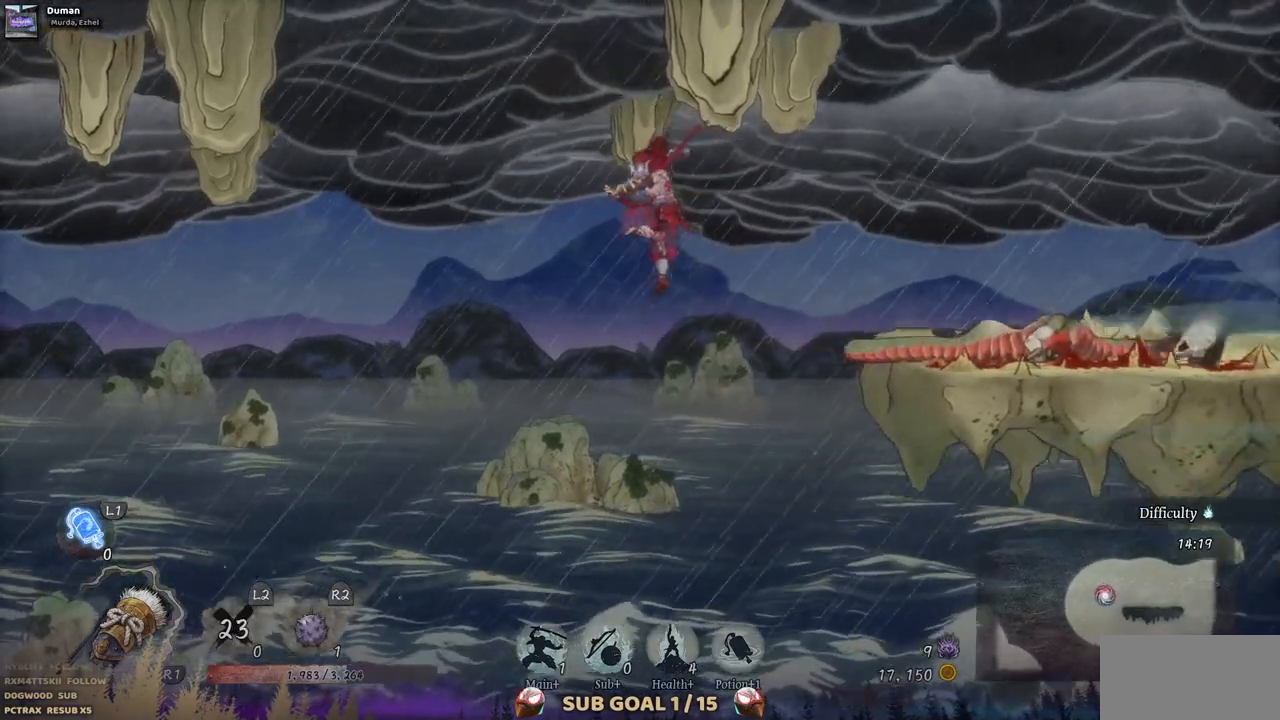
{"buttons": ["CROSS", "DPAD_RIGHT"], "left_stick": "center", "right_stick": "center", "events": [[117, "DPAD_RIGHT", "down"], [200, "CROSS", "down"]]}
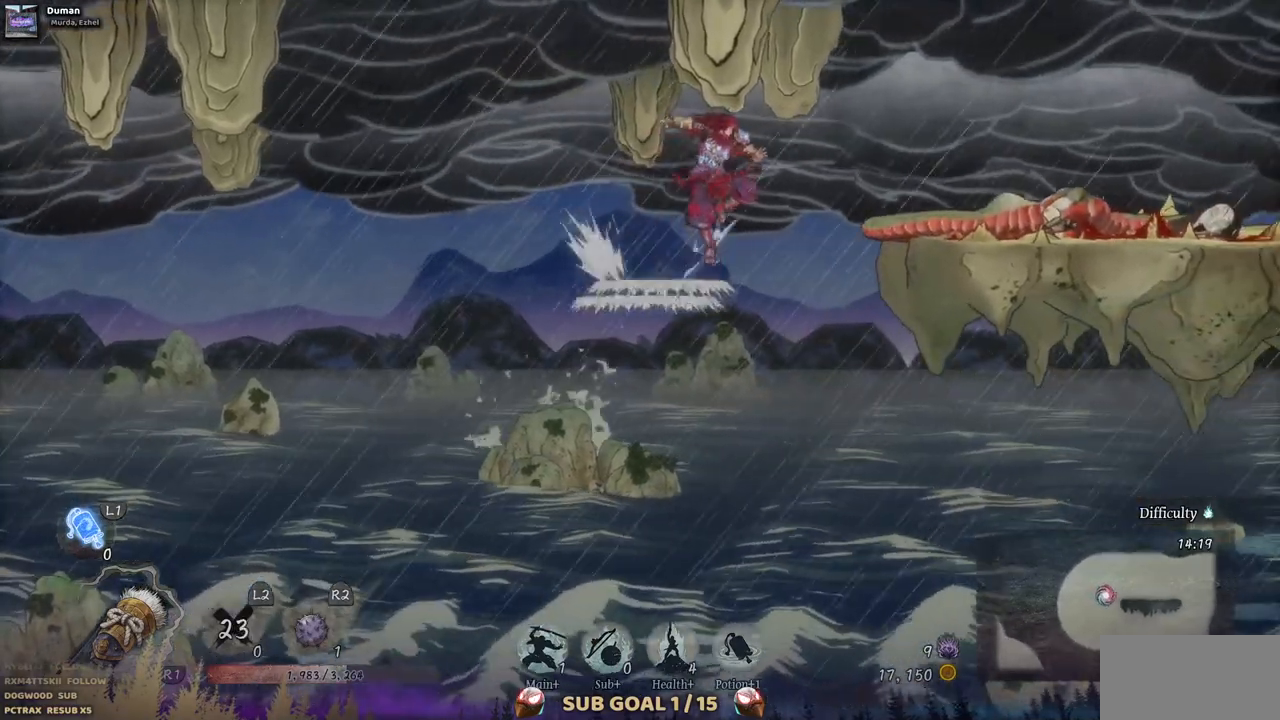
{"buttons": ["DPAD_RIGHT"], "left_stick": "center", "right_stick": "center", "events": [[217, "CROSS", "up"]]}
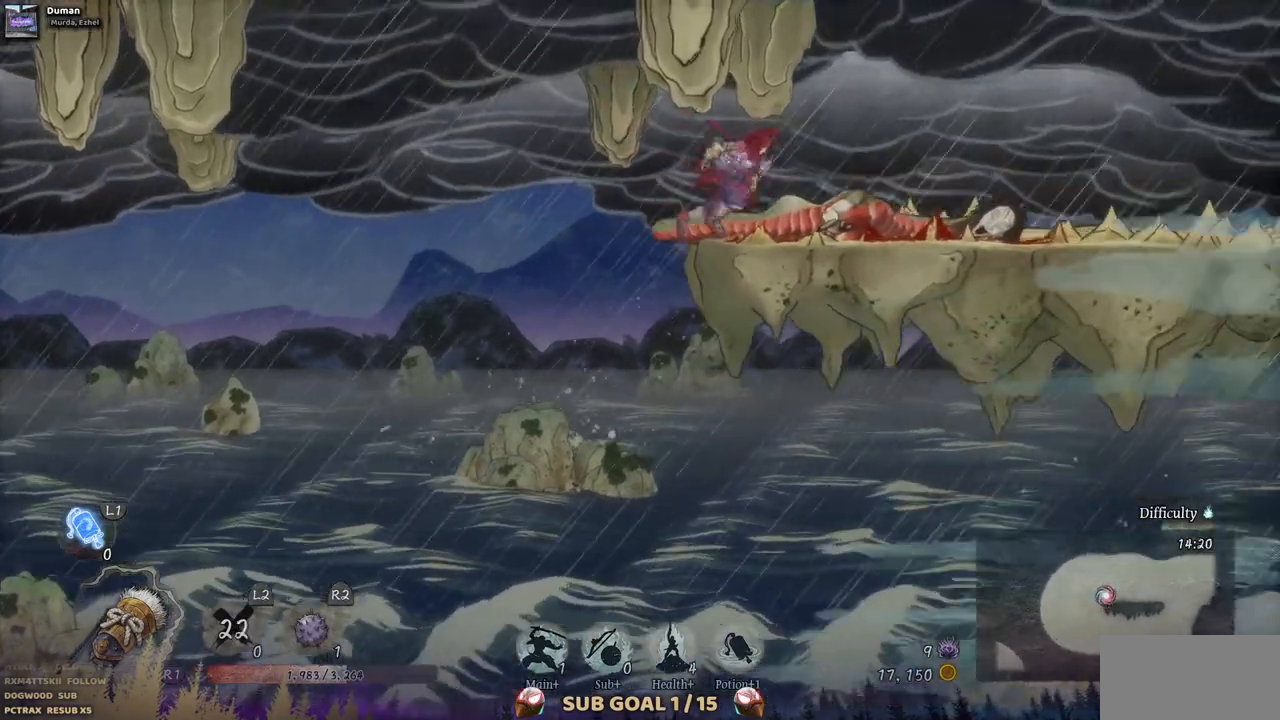
{"buttons": ["SELECT"], "left_stick": "center", "right_stick": "center", "events": [[133, "DPAD_RIGHT", "up"], [333, "SELECT", "down"]]}
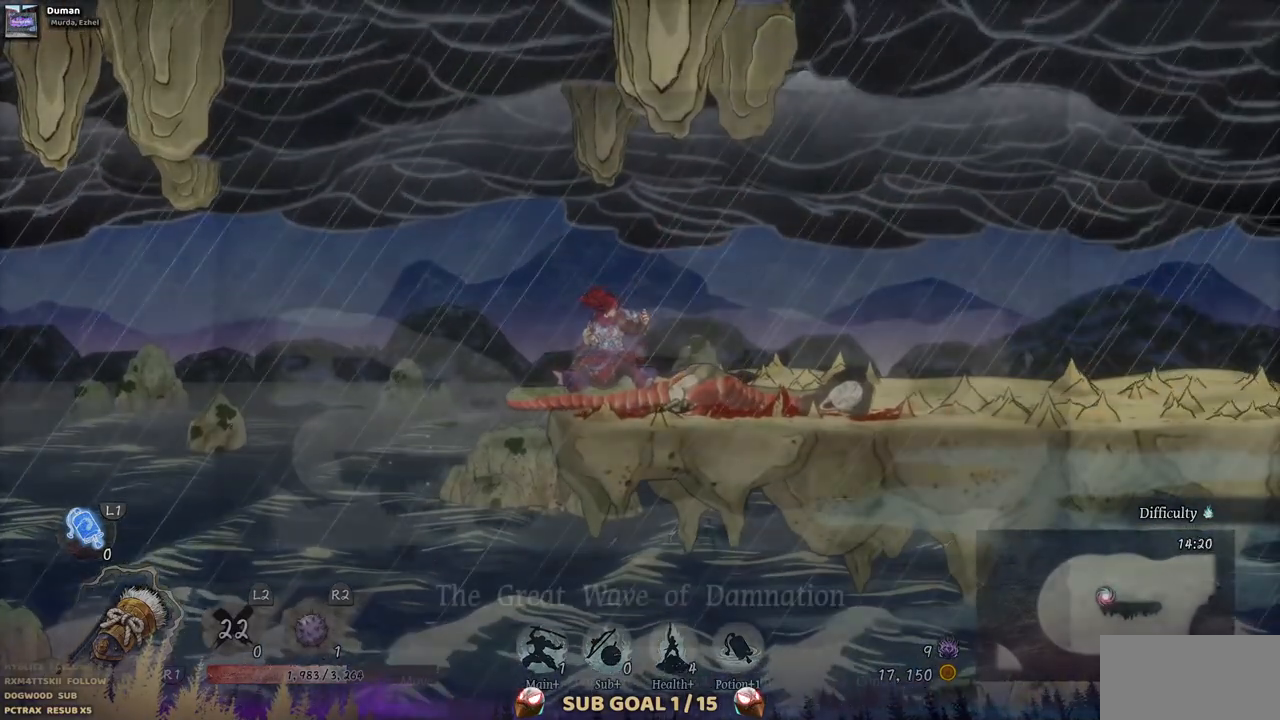
{"buttons": [], "left_stick": "center", "right_stick": "center", "events": [[150, "SELECT", "up"]]}
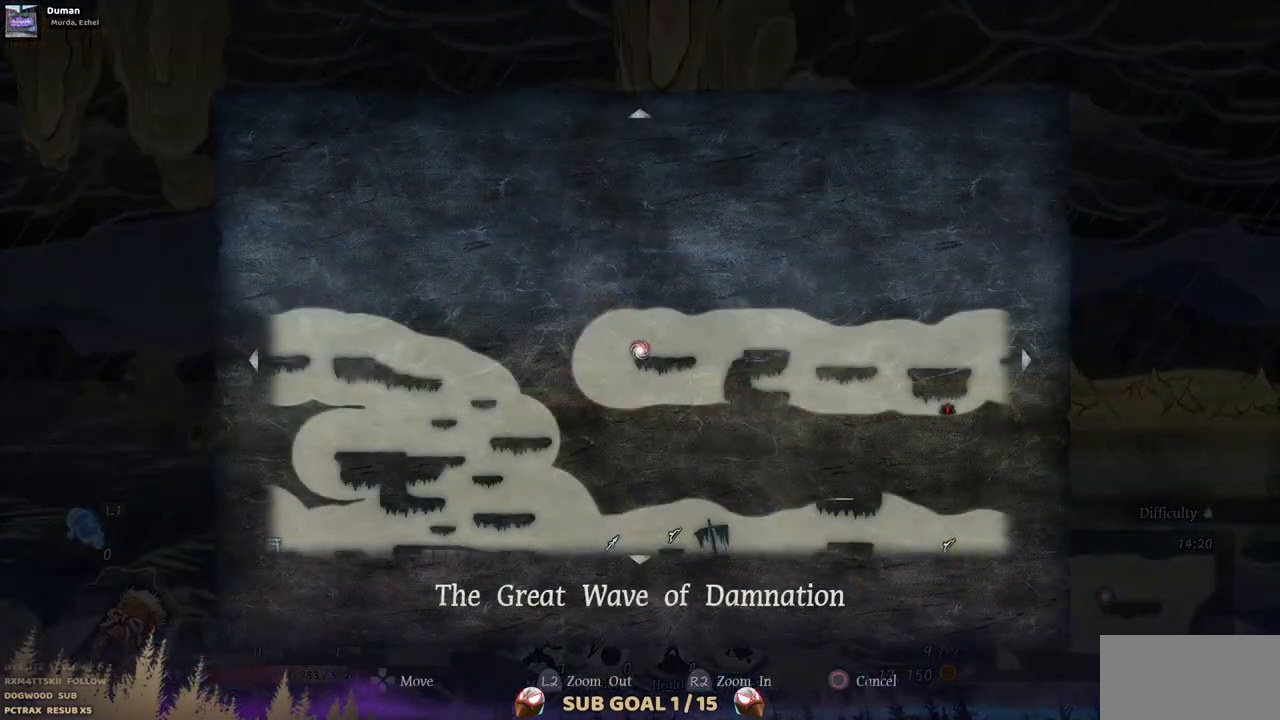
{"buttons": [], "left_stick": "center", "right_stick": "center", "events": []}
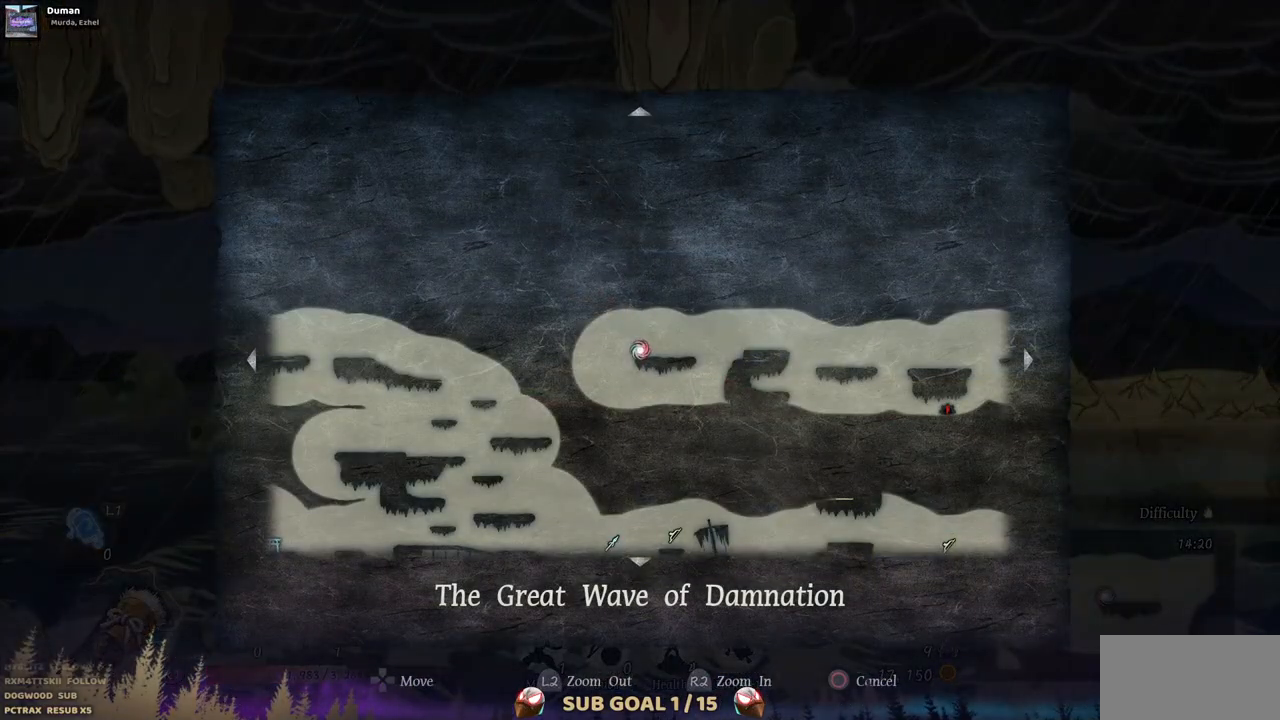
{"buttons": [], "left_stick": "center", "right_stick": "center", "events": [[367, "SELECT", "down"], [500, "SELECT", "up"]]}